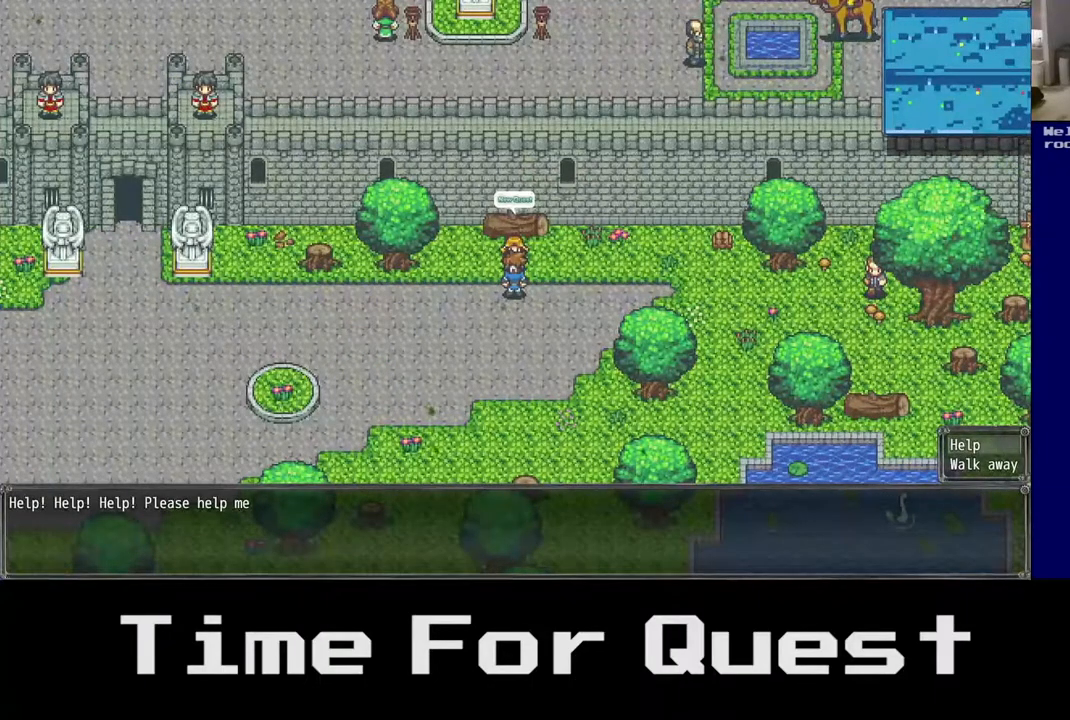
Gameplay with a controller (Xbox layout); each line is a JSON object with the inputs held at the frame after it. "events" lists button and stick changes between this image and that frame as [ms after this image, input, new state], when the widget could be followed in between. Not read: left_stick.
{"buttons": [], "right_stick": "center", "events": [[67, "A", "down"], [133, "A", "up"]]}
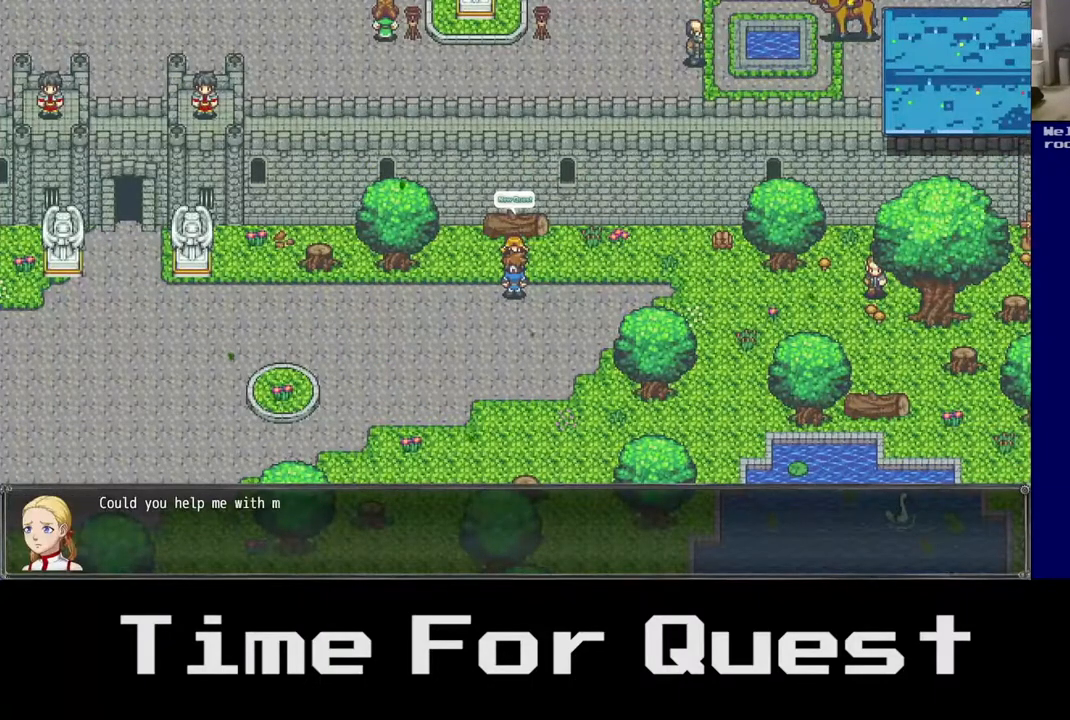
{"buttons": [], "right_stick": "center", "events": []}
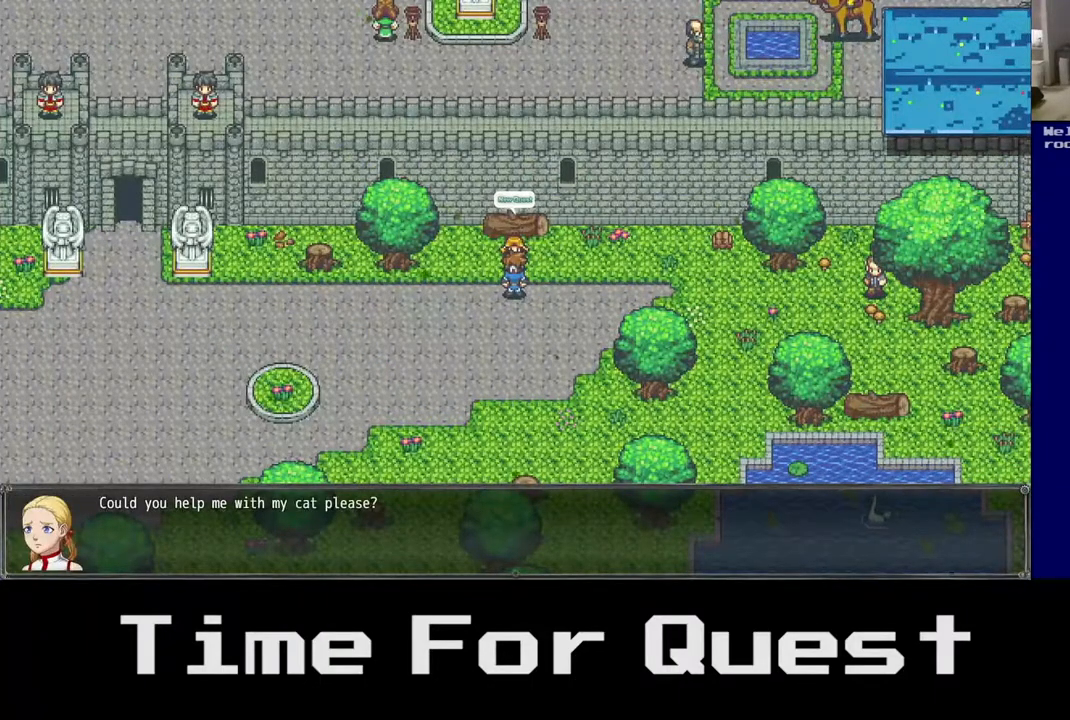
{"buttons": [], "right_stick": "center", "events": []}
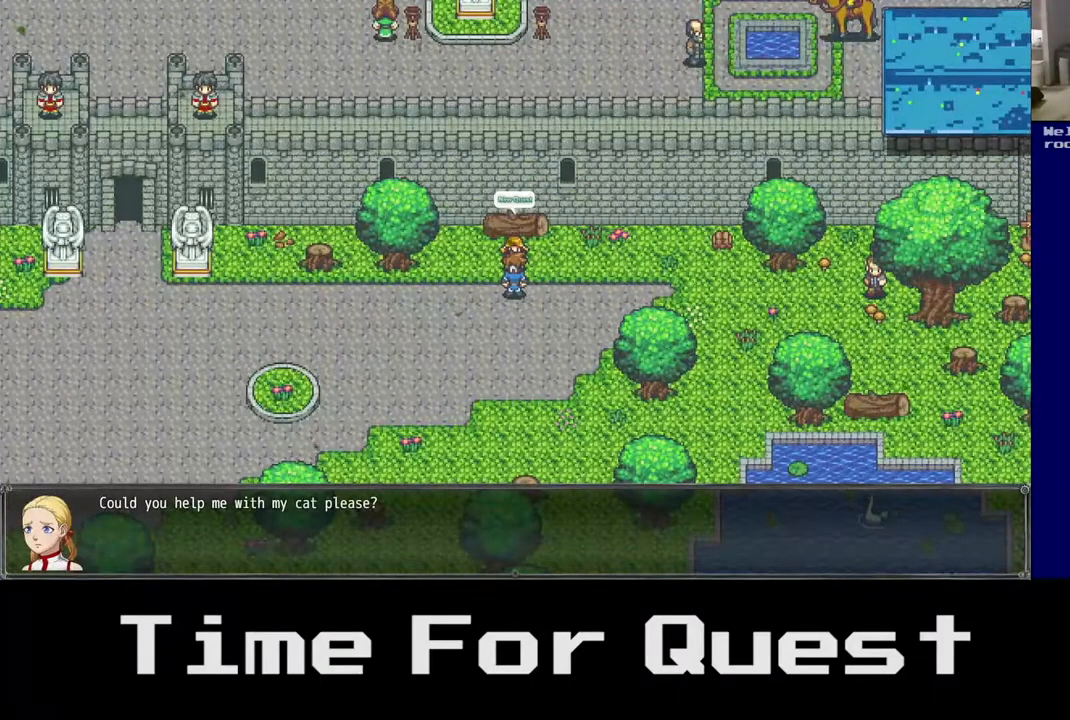
{"buttons": [], "right_stick": "center", "events": []}
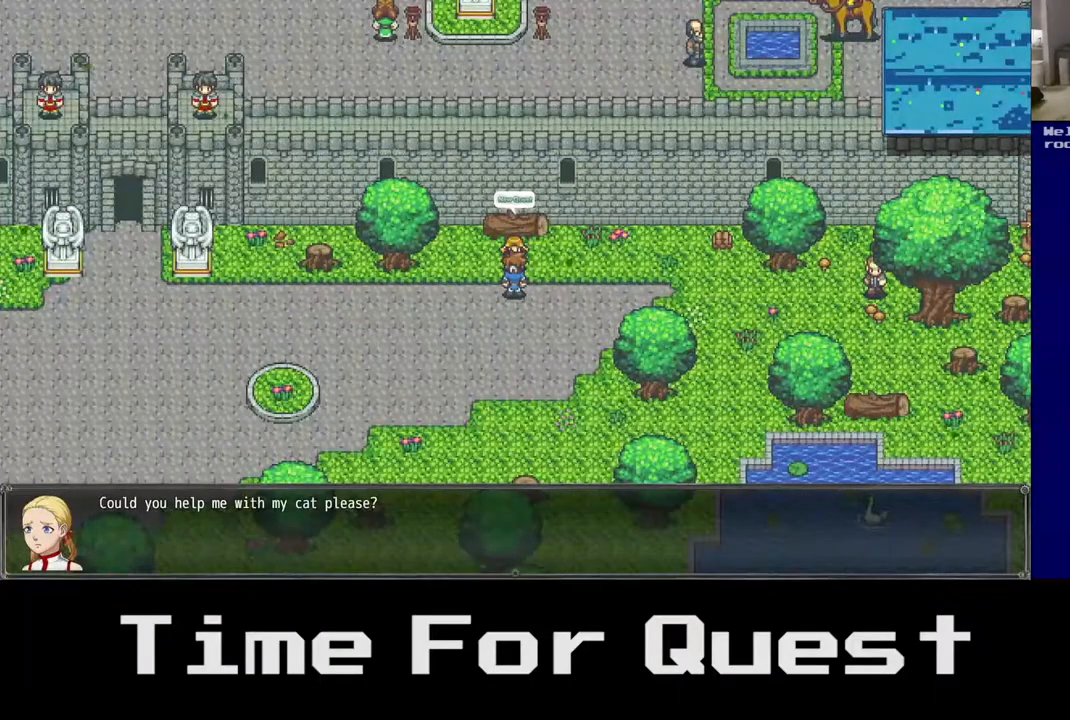
{"buttons": [], "right_stick": "center", "events": []}
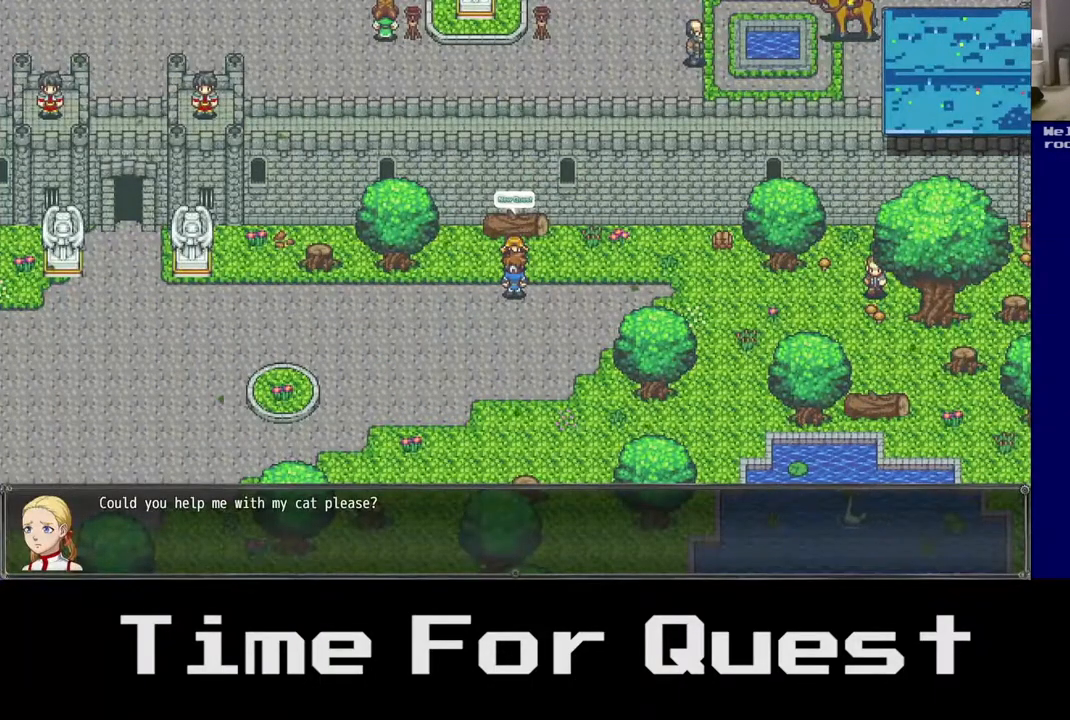
{"buttons": [], "right_stick": "center", "events": [[17, "A", "down"], [83, "A", "up"]]}
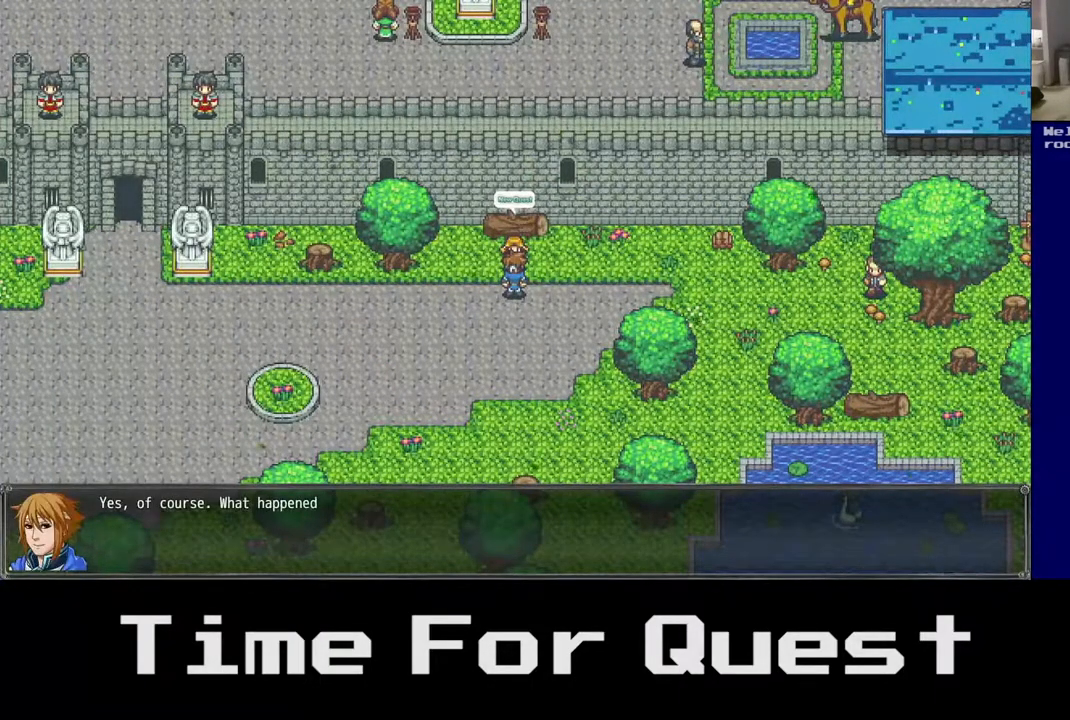
{"buttons": [], "right_stick": "center", "events": []}
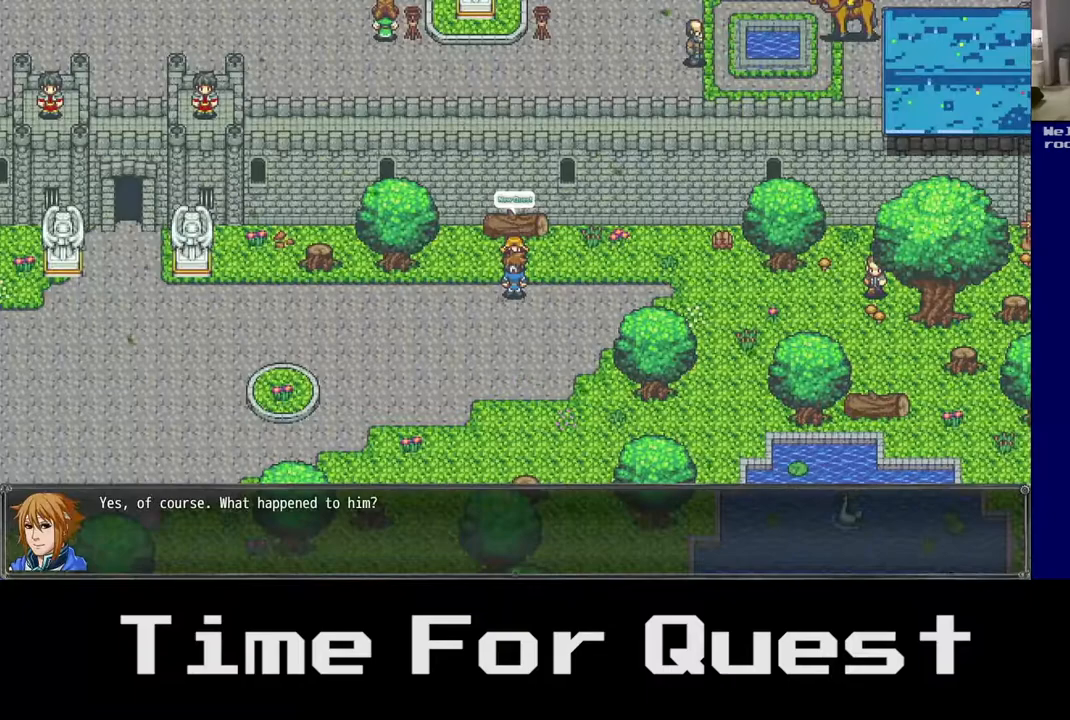
{"buttons": [], "right_stick": "center", "events": []}
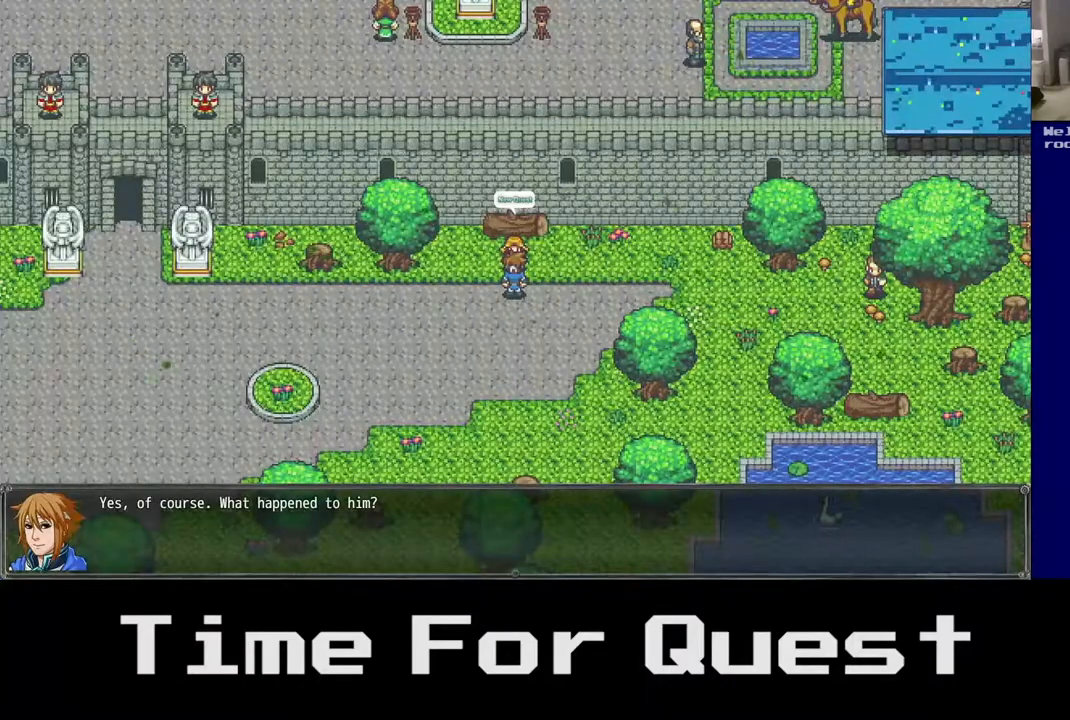
{"buttons": [], "right_stick": "center", "events": [[317, "A", "down"], [433, "A", "up"]]}
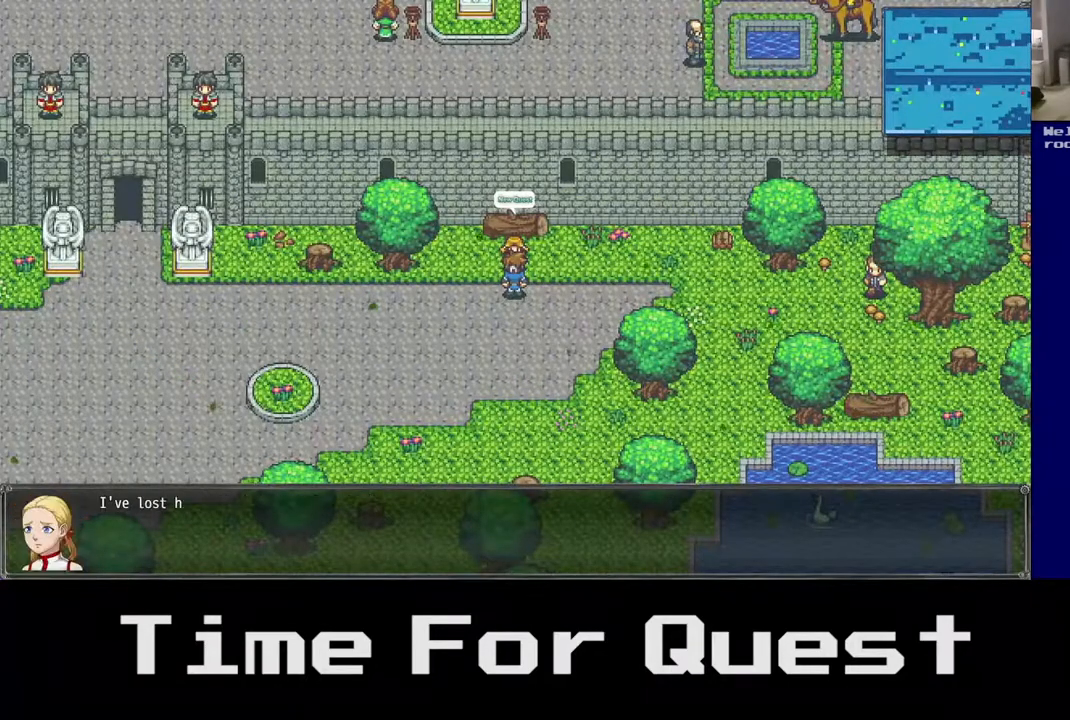
{"buttons": [], "right_stick": "center", "events": []}
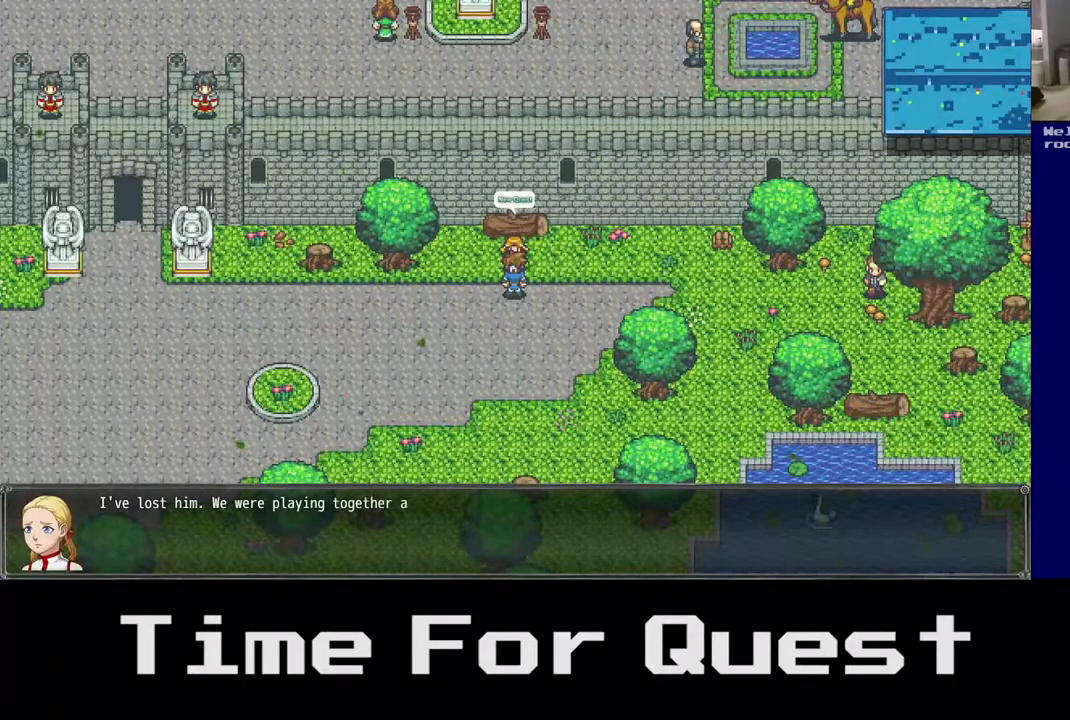
{"buttons": [], "right_stick": "center", "events": []}
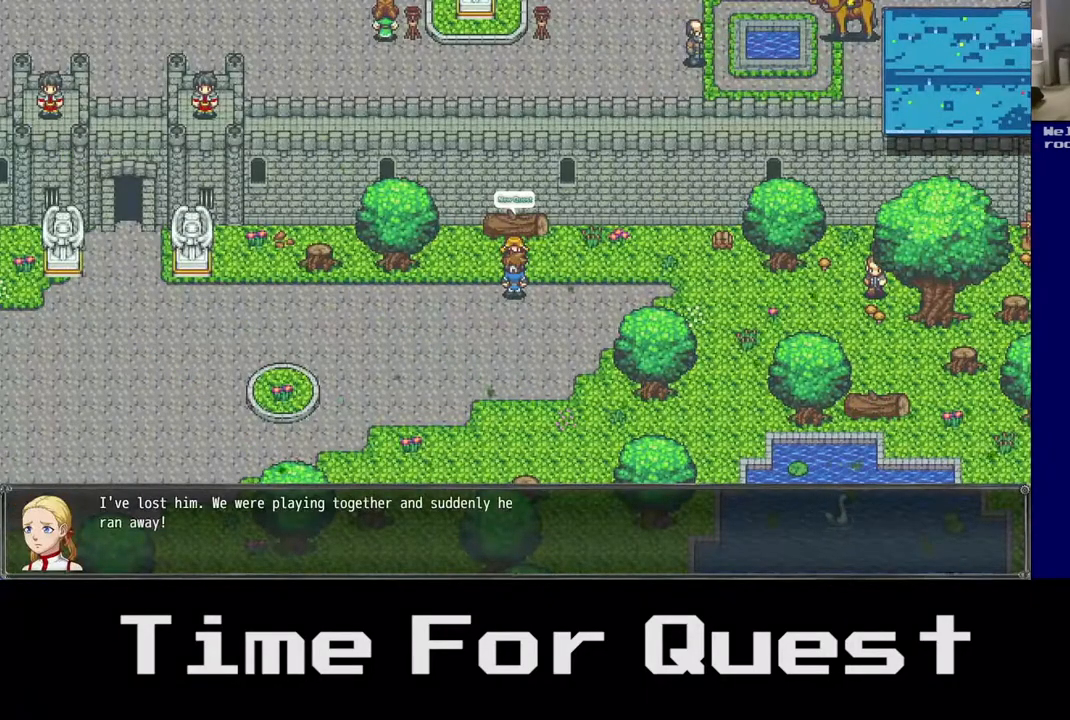
{"buttons": [], "right_stick": "center", "events": []}
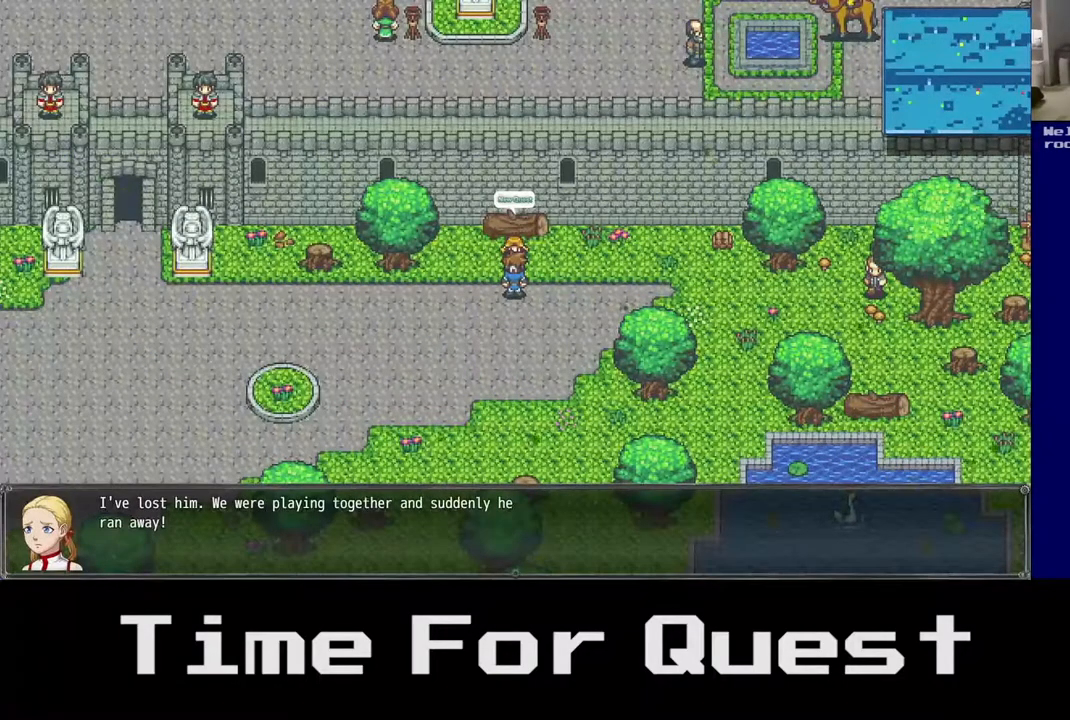
{"buttons": [], "right_stick": "center", "events": []}
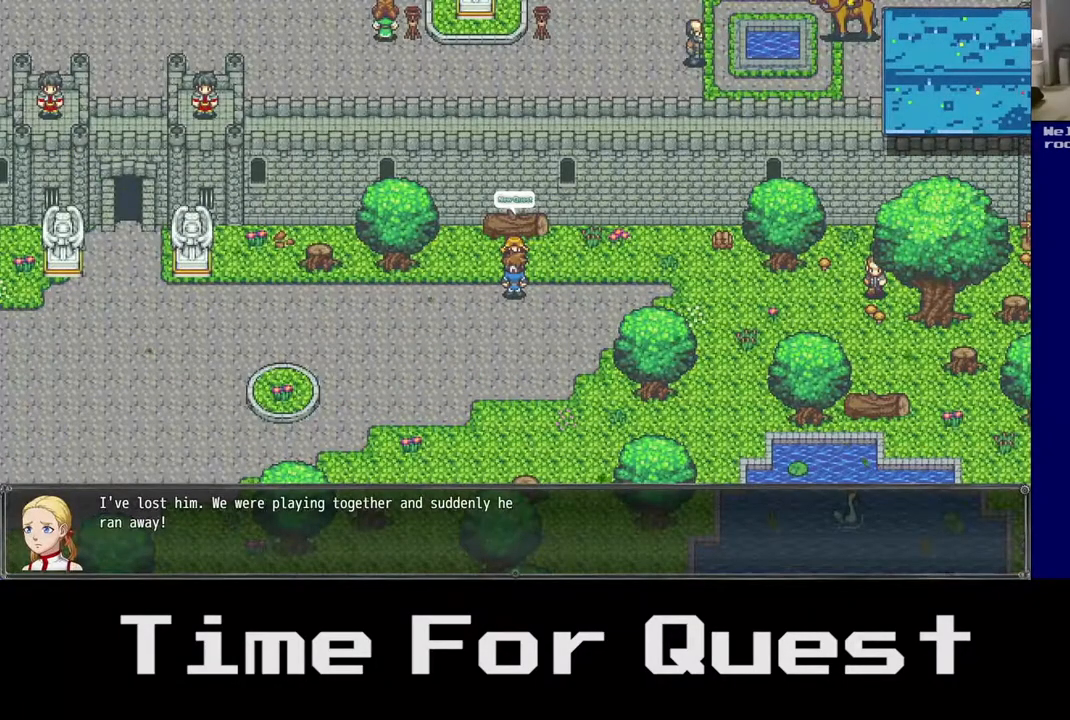
{"buttons": [], "right_stick": "center", "events": []}
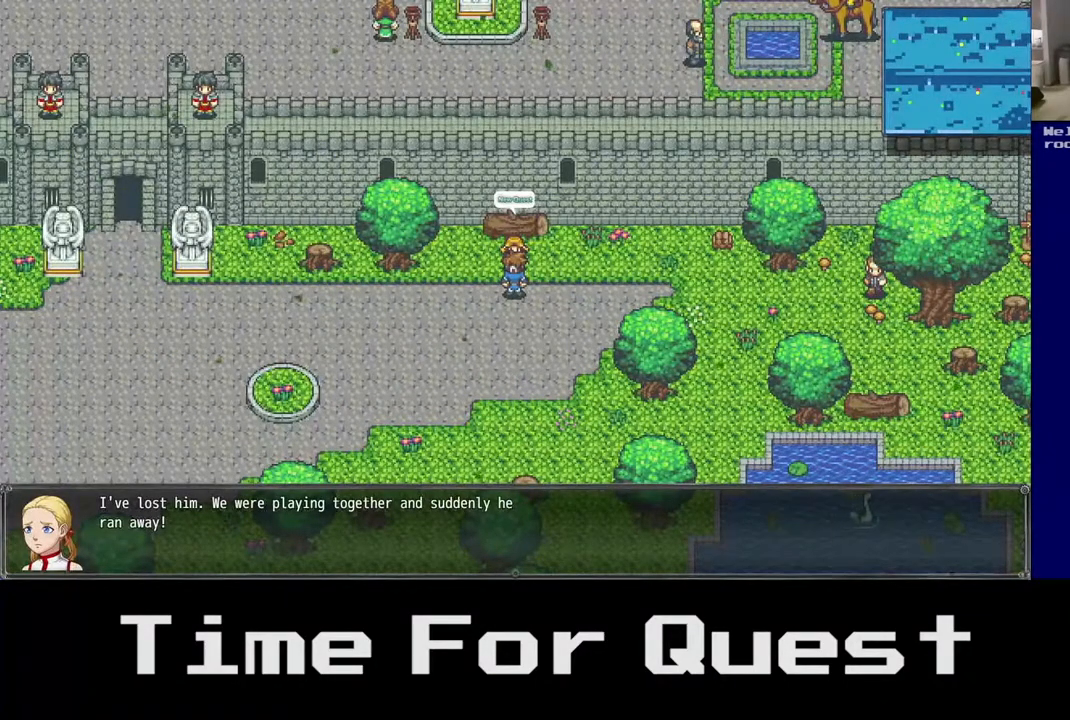
{"buttons": [], "right_stick": "center", "events": []}
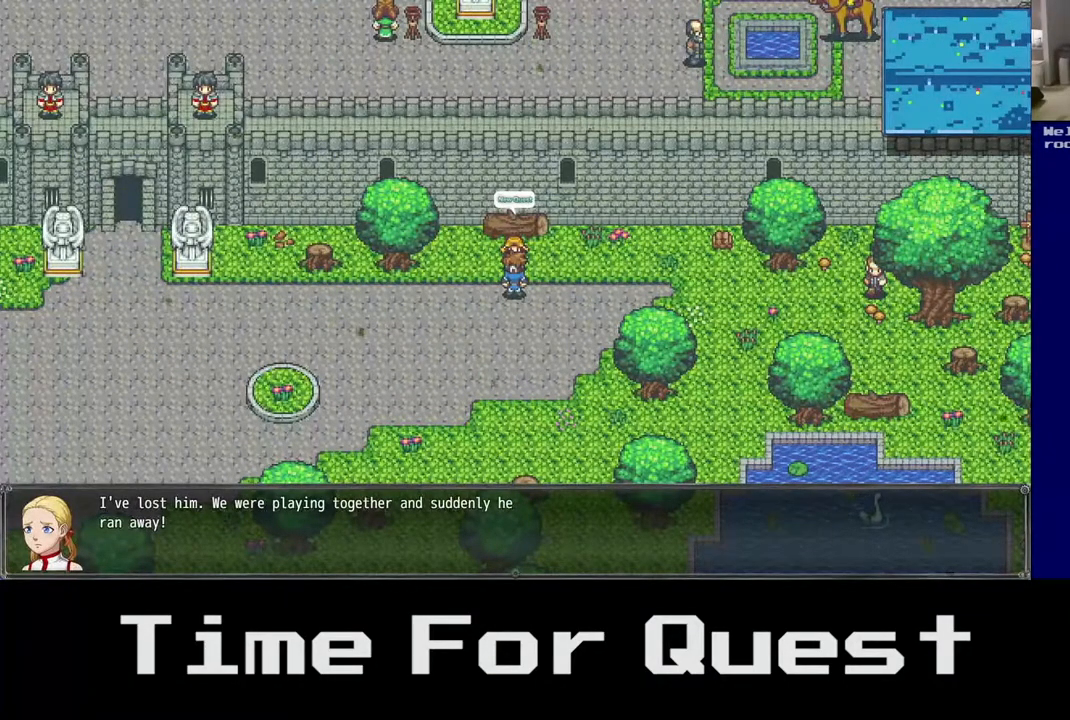
{"buttons": [], "right_stick": "center", "events": [[333, "A", "down"], [433, "A", "up"]]}
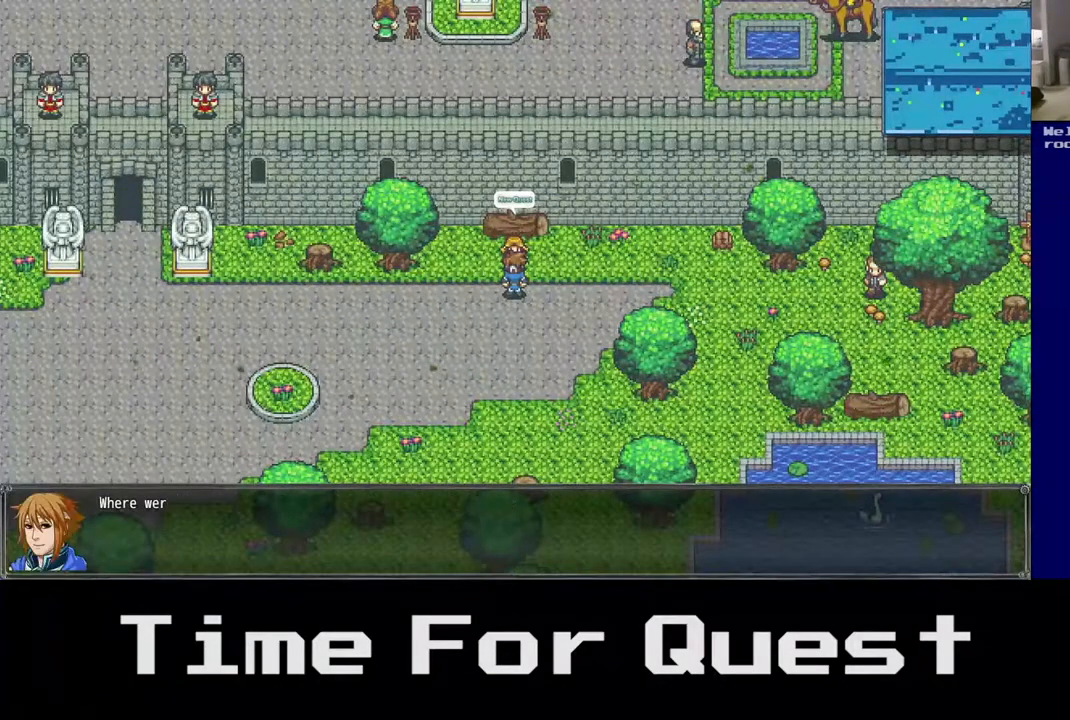
{"buttons": [], "right_stick": "center", "events": []}
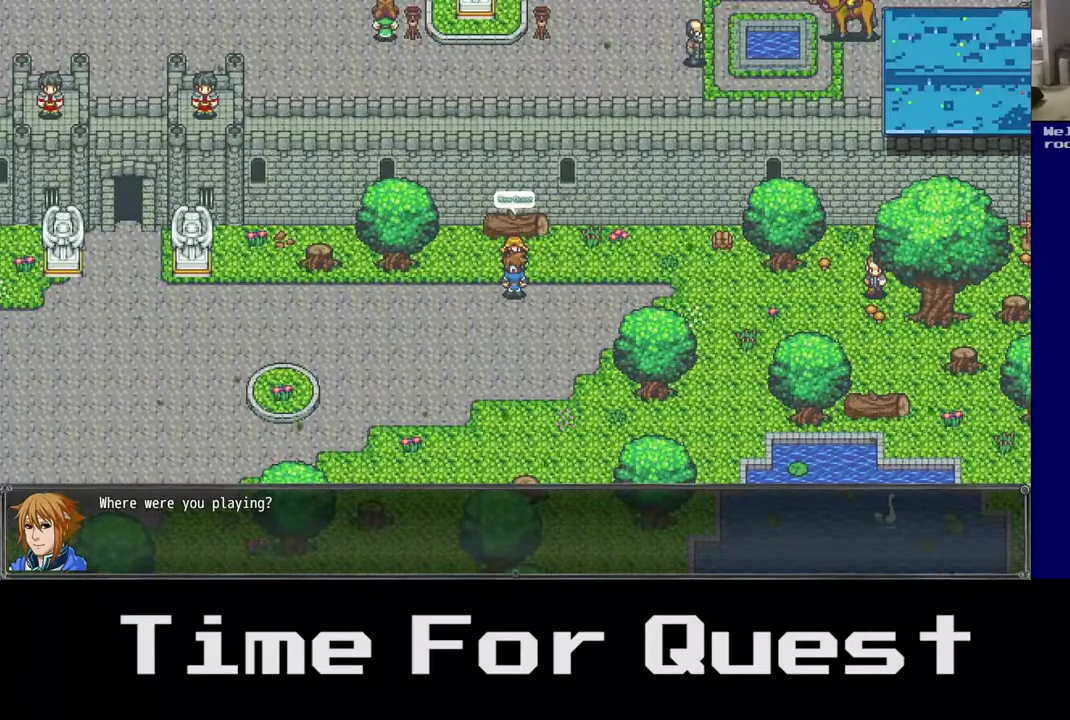
{"buttons": [], "right_stick": "center", "events": []}
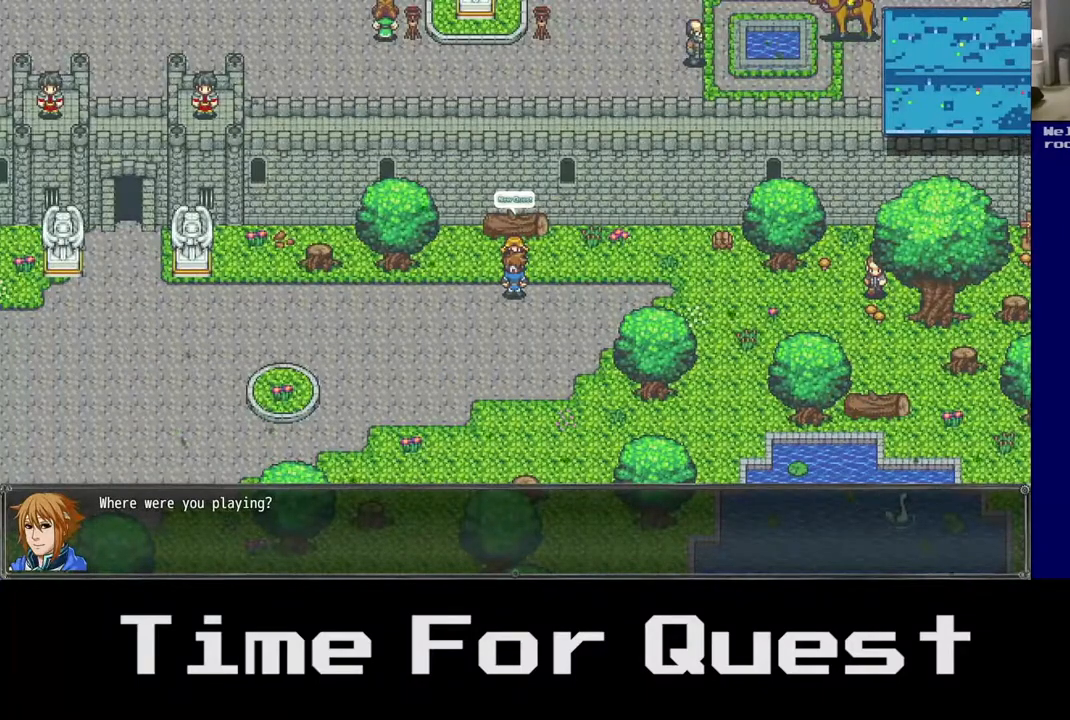
{"buttons": ["A"], "right_stick": "center", "events": [[483, "A", "down"]]}
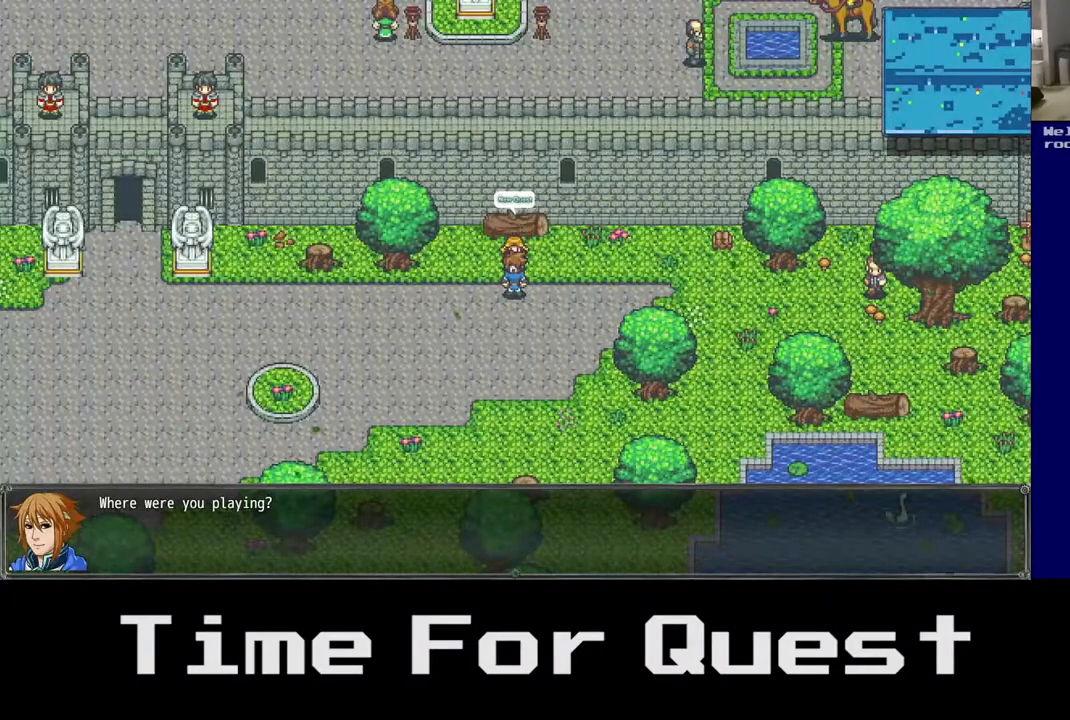
{"buttons": [], "right_stick": "center", "events": [[150, "A", "up"]]}
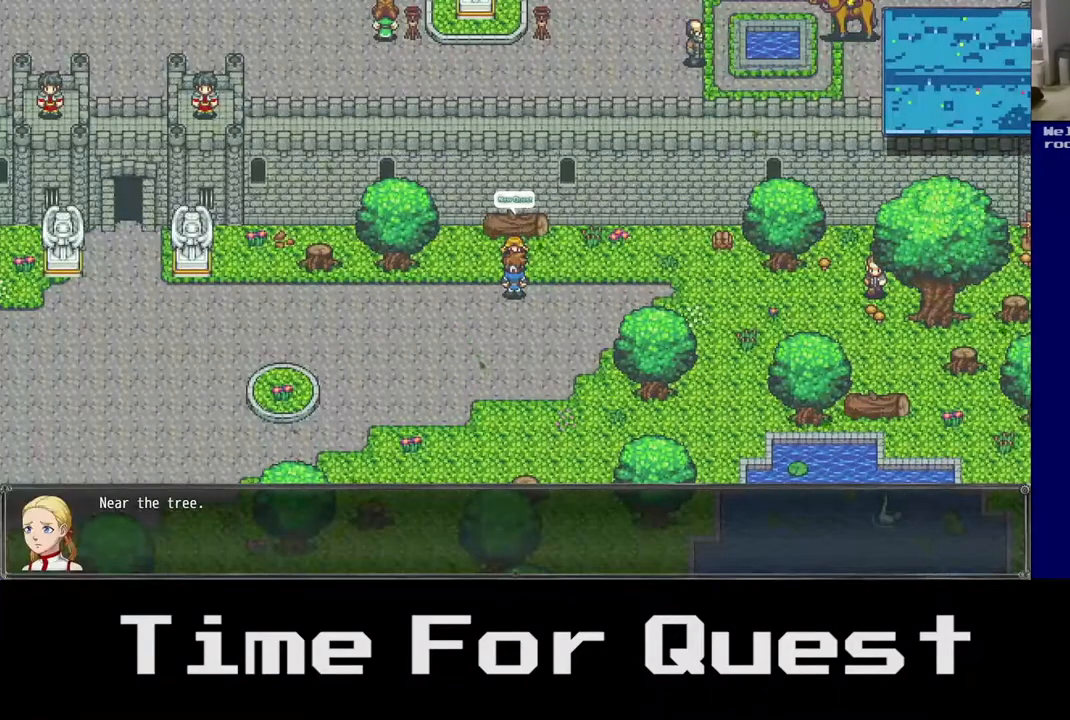
{"buttons": [], "right_stick": "center", "events": []}
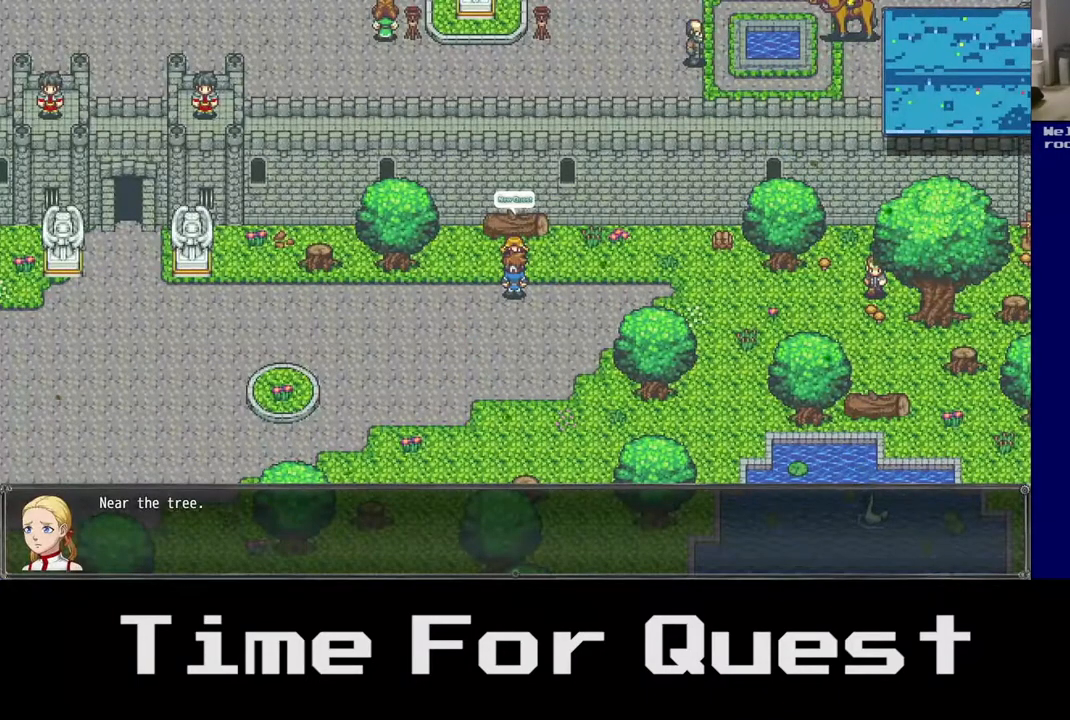
{"buttons": [], "right_stick": "center", "events": []}
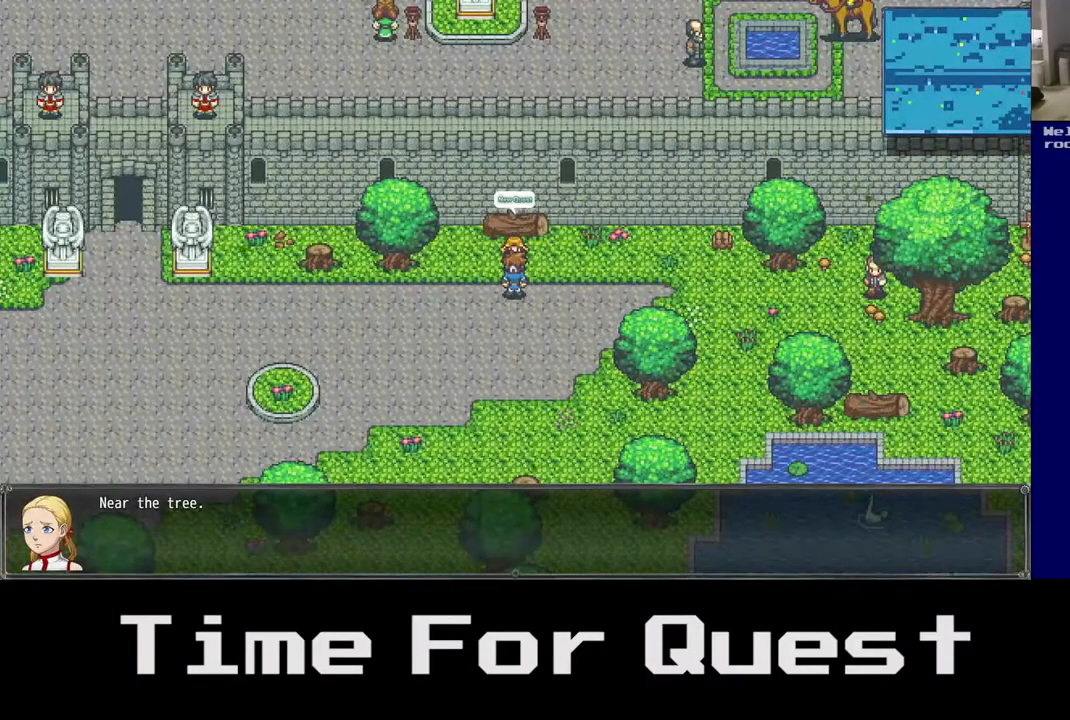
{"buttons": [], "right_stick": "center", "events": [[233, "A", "down"], [350, "A", "up"]]}
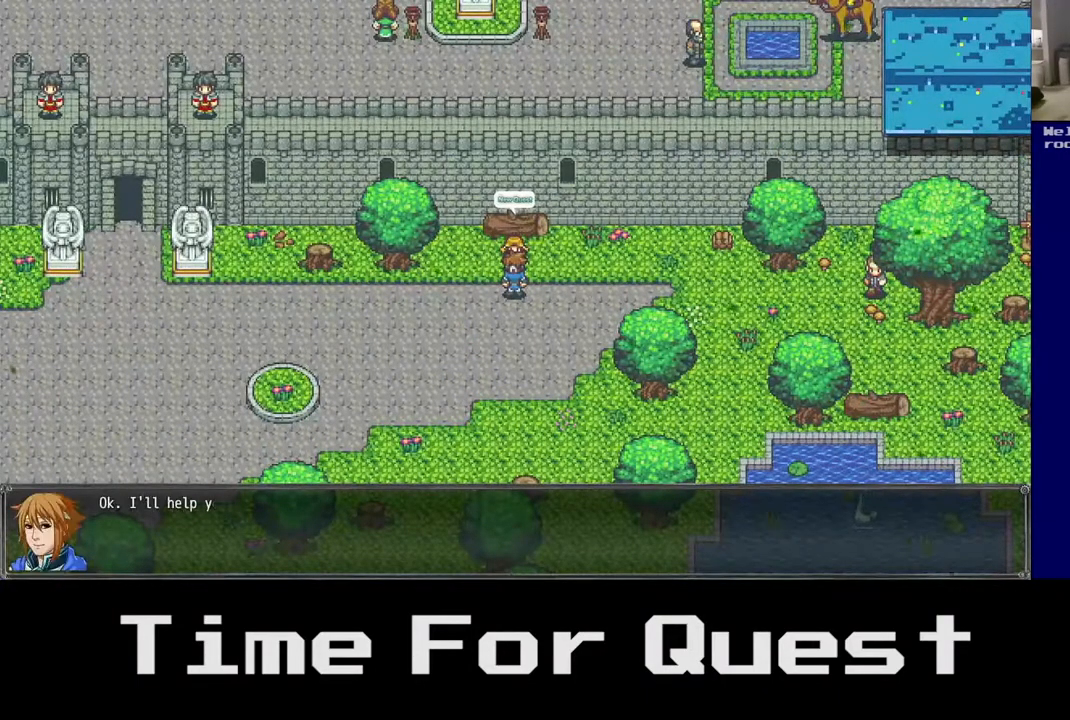
{"buttons": [], "right_stick": "center", "events": []}
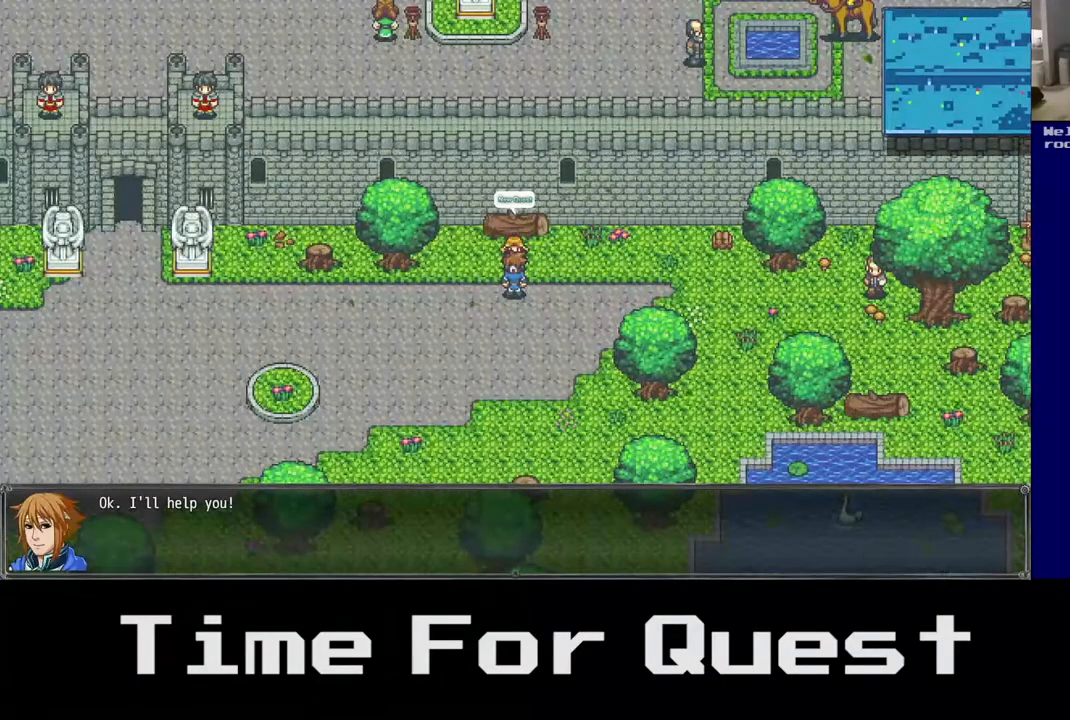
{"buttons": [], "right_stick": "center", "events": []}
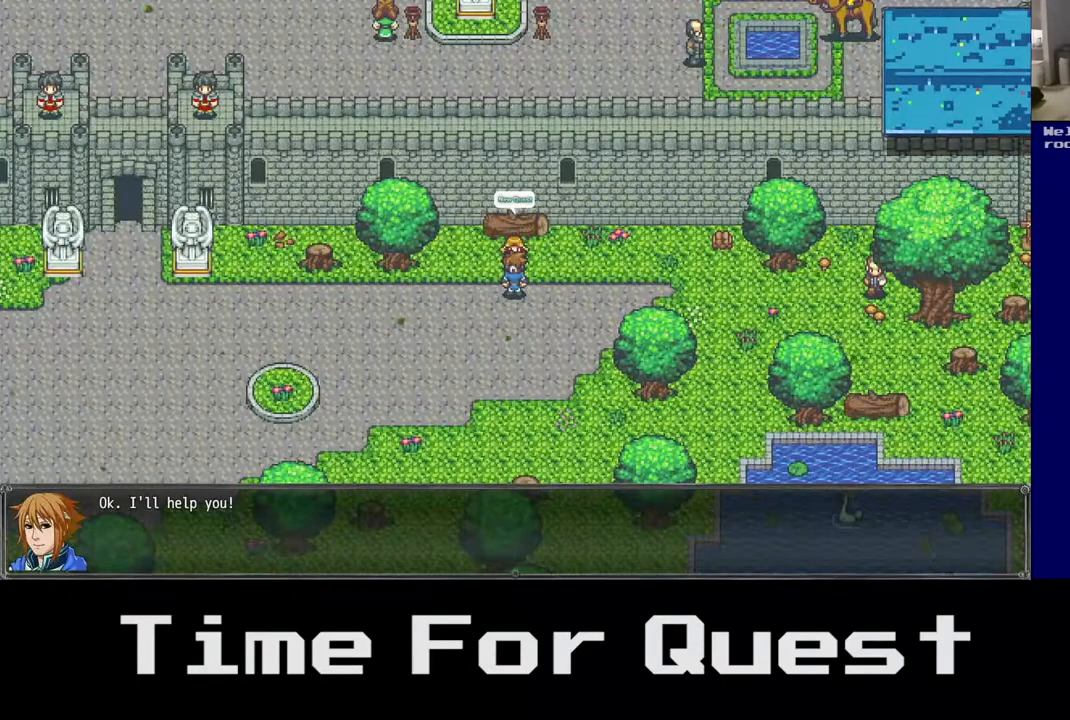
{"buttons": [], "right_stick": "center", "events": [[67, "A", "down"], [200, "A", "up"]]}
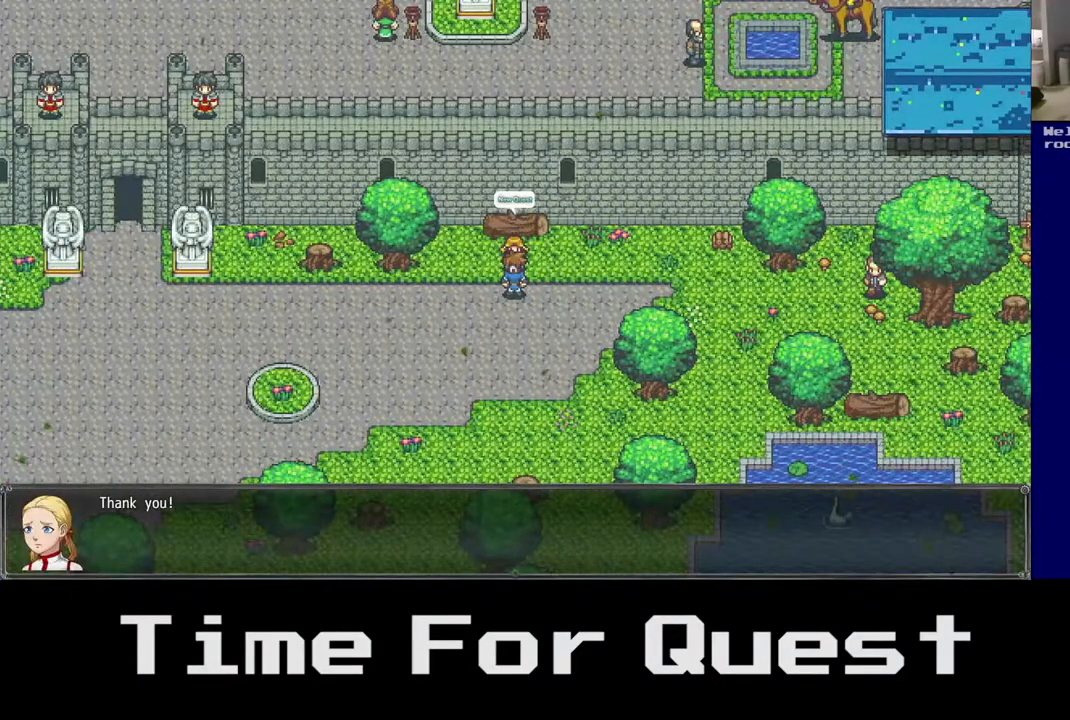
{"buttons": [], "right_stick": "center", "events": [[233, "A", "down"], [400, "A", "up"]]}
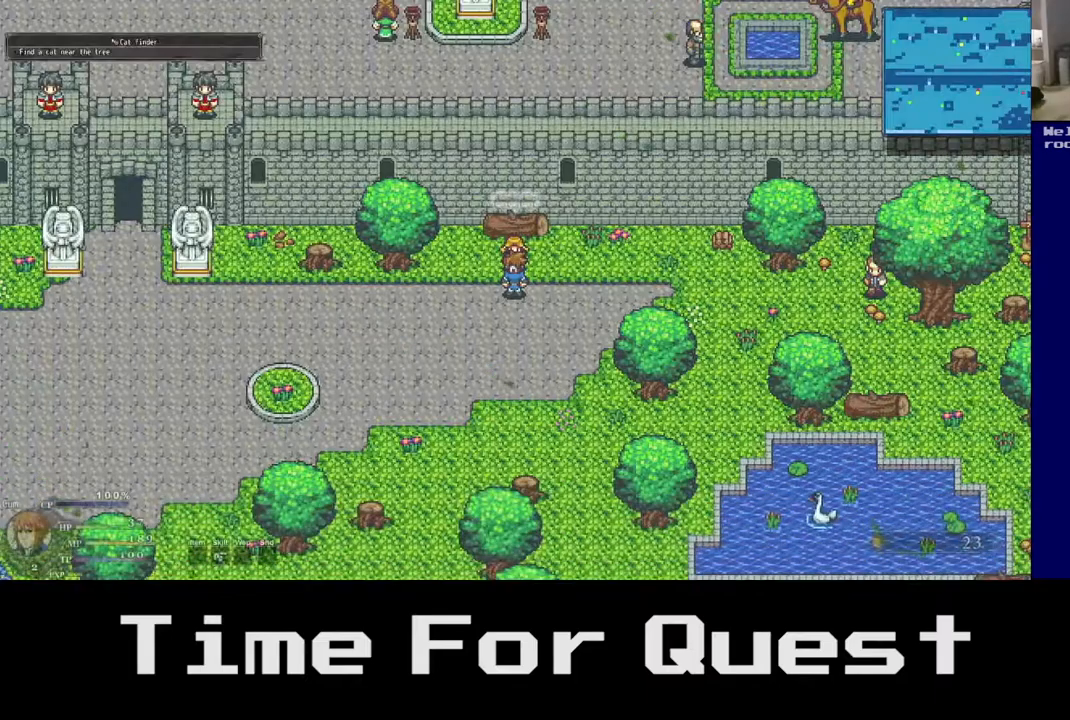
{"buttons": ["DPAD_DOWN"], "right_stick": "center", "events": [[300, "DPAD_DOWN", "down"]]}
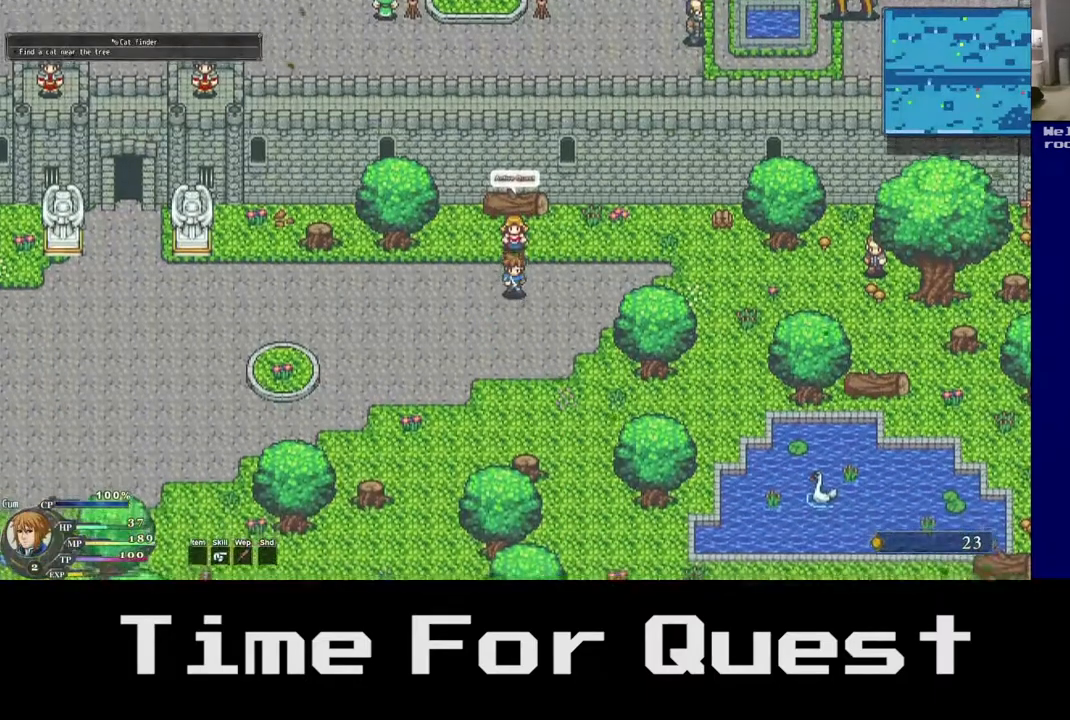
{"buttons": ["DPAD_DOWN", "DPAD_RIGHT"], "right_stick": "center", "events": [[300, "DPAD_RIGHT", "down"]]}
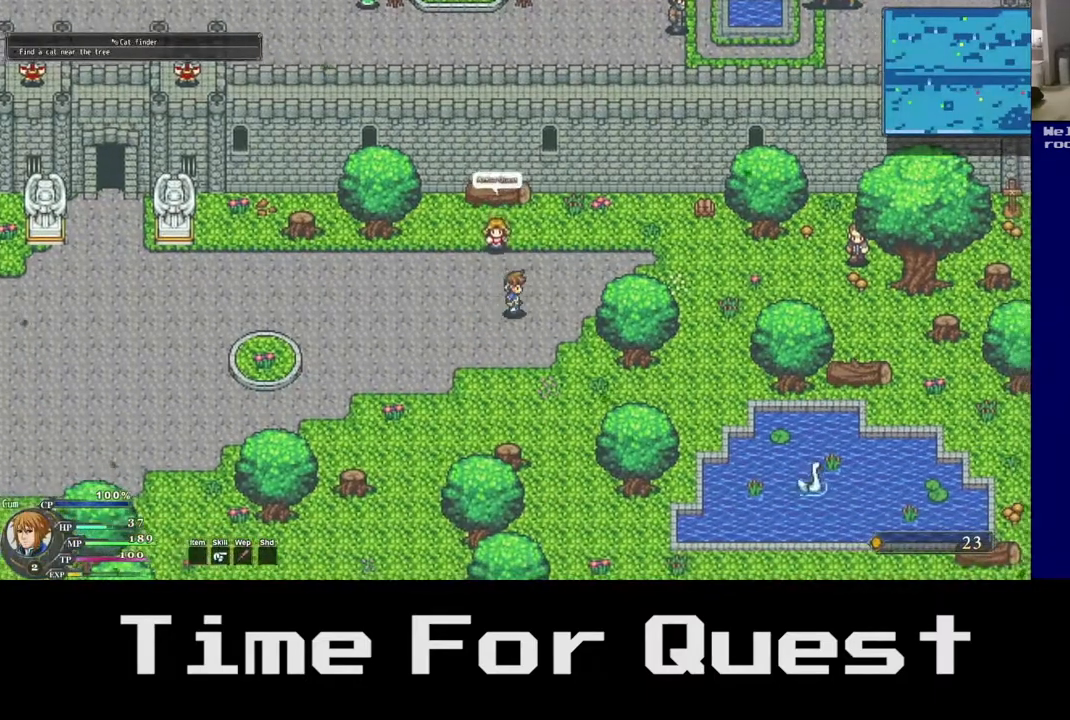
{"buttons": ["DPAD_DOWN", "DPAD_RIGHT"], "right_stick": "center", "events": []}
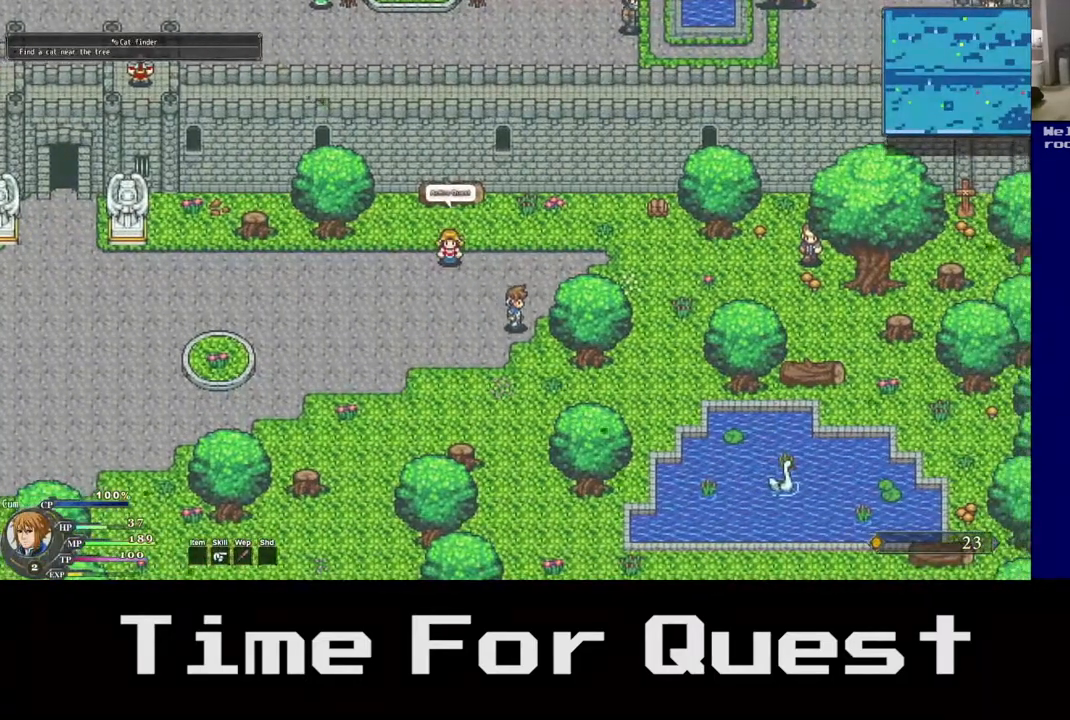
{"buttons": ["DPAD_DOWN", "DPAD_RIGHT"], "right_stick": "center", "events": []}